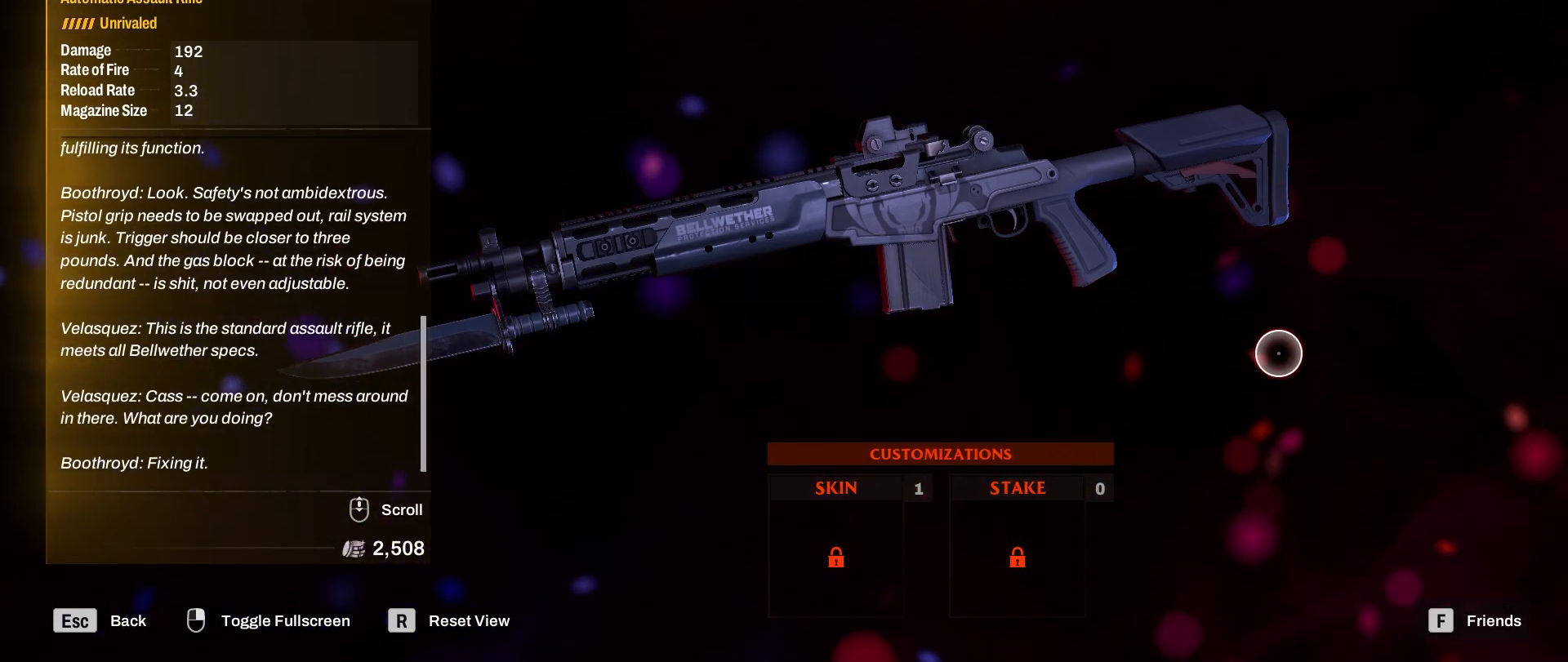
Gameplay with keyboard and mouse; each line is a JSON object with the keys and mouse buttons held at the frame after it. "events" lists presses ("down") and releases ("up") of "1", "2", "3", "4", "5", "a", "alt", "b", "c", "ctrl", "d", "e", "f", "g", "q", "r", "s", "shift", "space", "t", "tab", "tilde", "v", "w", "x", "z", "mouse_left", "mouse_wheel", "mouse_right", "mouse_mb4" and "mouse_mb5" between this image and that frame as [ms after this image, input, new state], when the widget could be followed in between. "mouse_left", "mouse_wheel", "mouse_right", "mouse_mb4", "mouse_mb5" = the "left", "wheel", "right", "mb4", "mb5" buttons of the "mouse" list. No other keys are recorded. "wheel" means that the mouse wheel is clicked or scrolled. Mouse movement is not recorded.
{"keys": [], "mouse": [], "events": []}
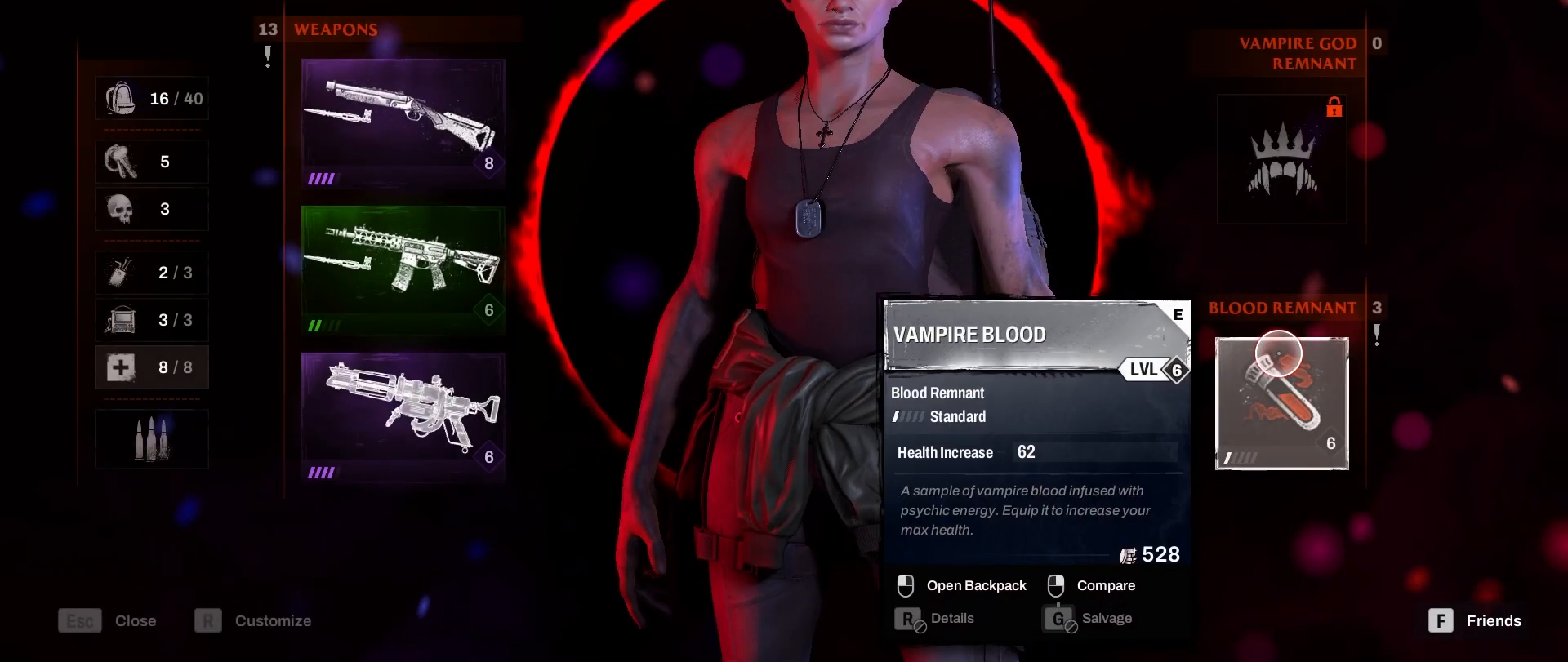
{"keys": [], "mouse": [], "events": []}
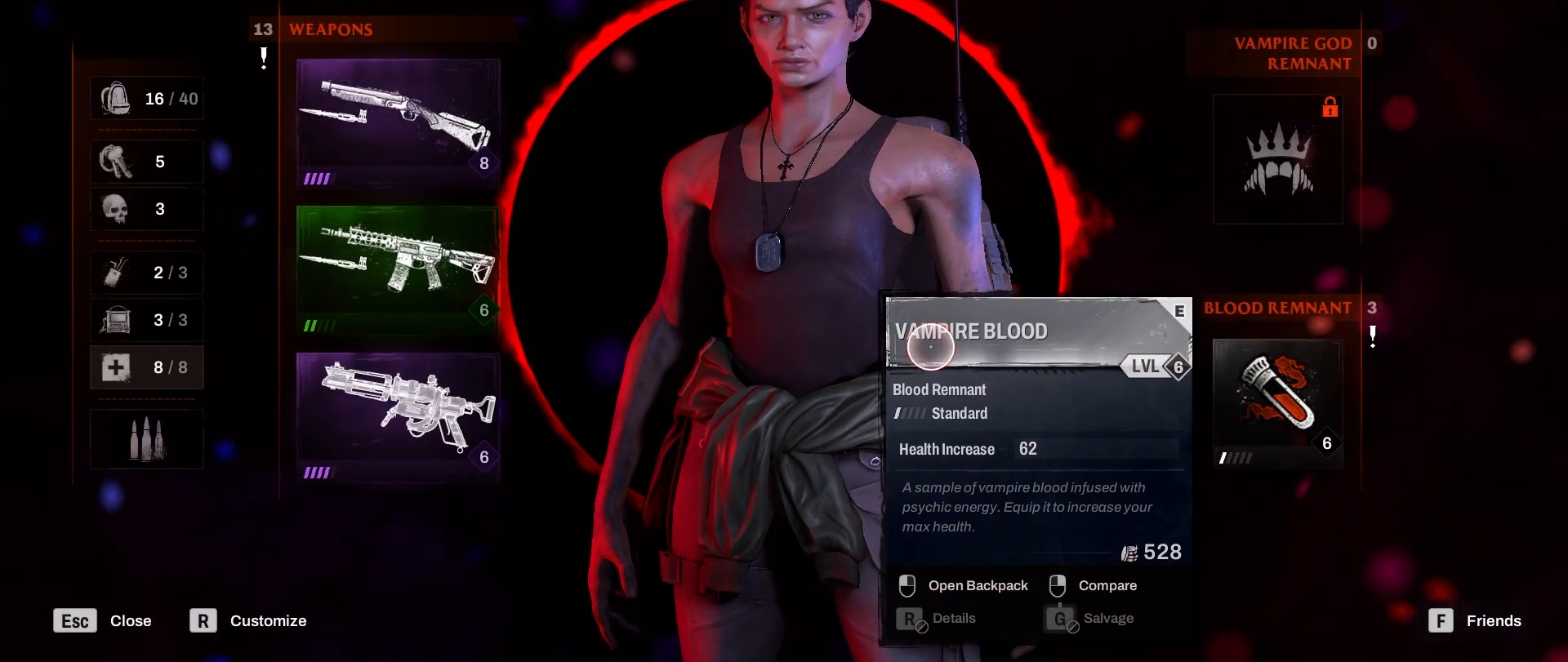
{"keys": [], "mouse": [], "events": []}
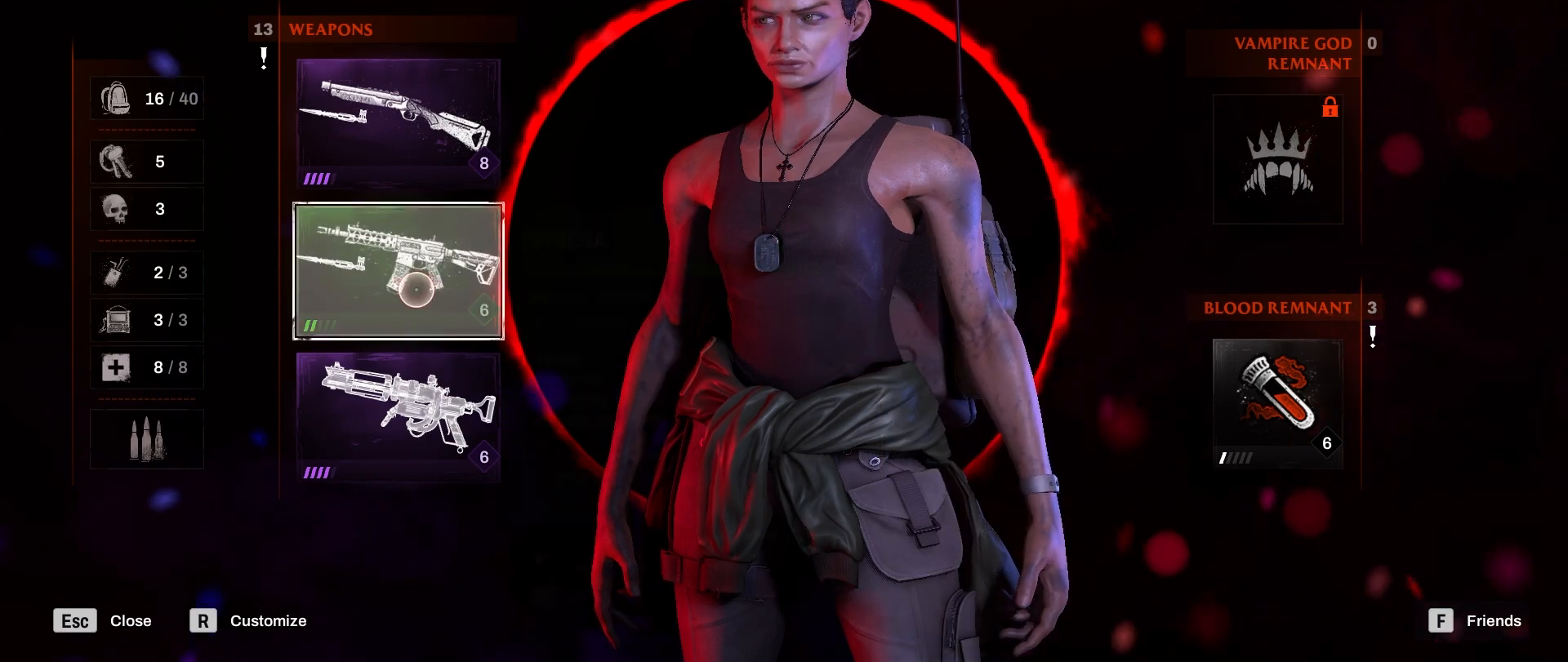
{"keys": [], "mouse": [], "events": [[83, "mouse_left", "down"], [183, "mouse_left", "up"]]}
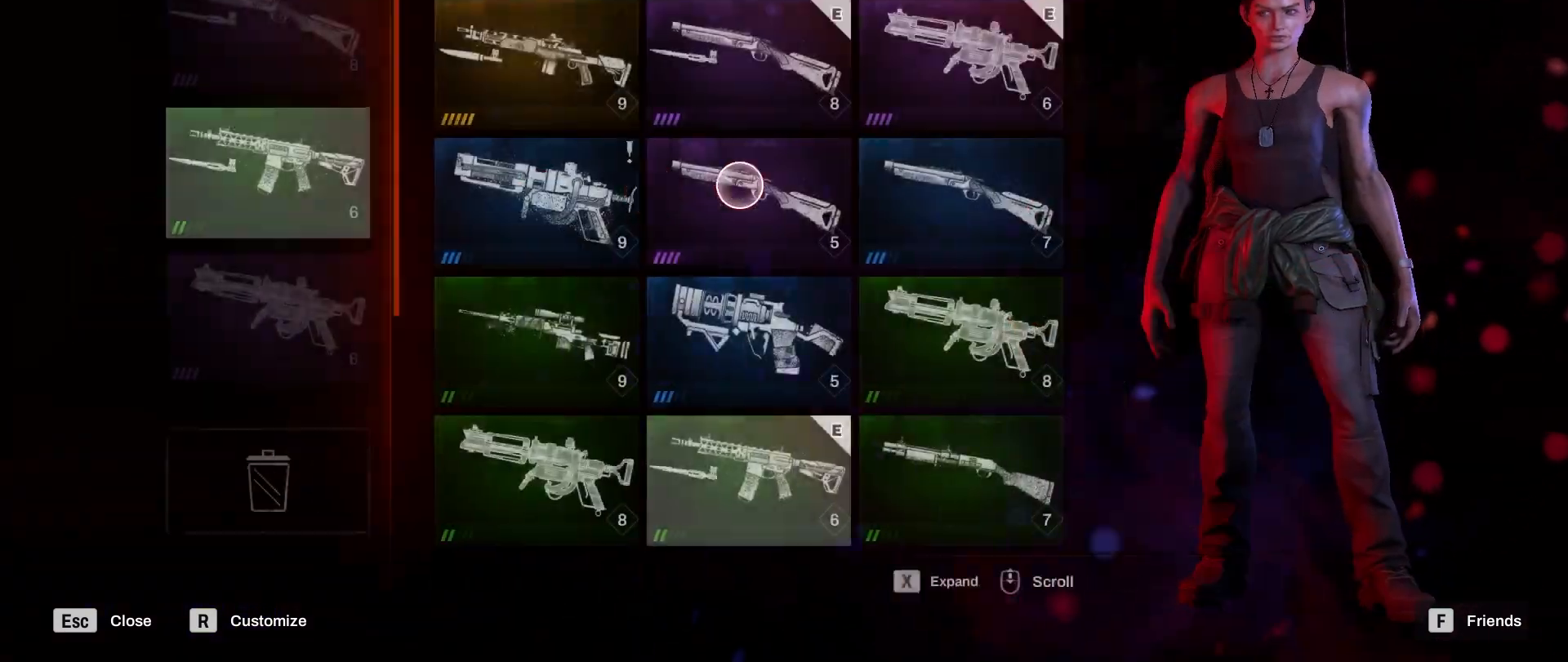
{"keys": [], "mouse": [], "events": []}
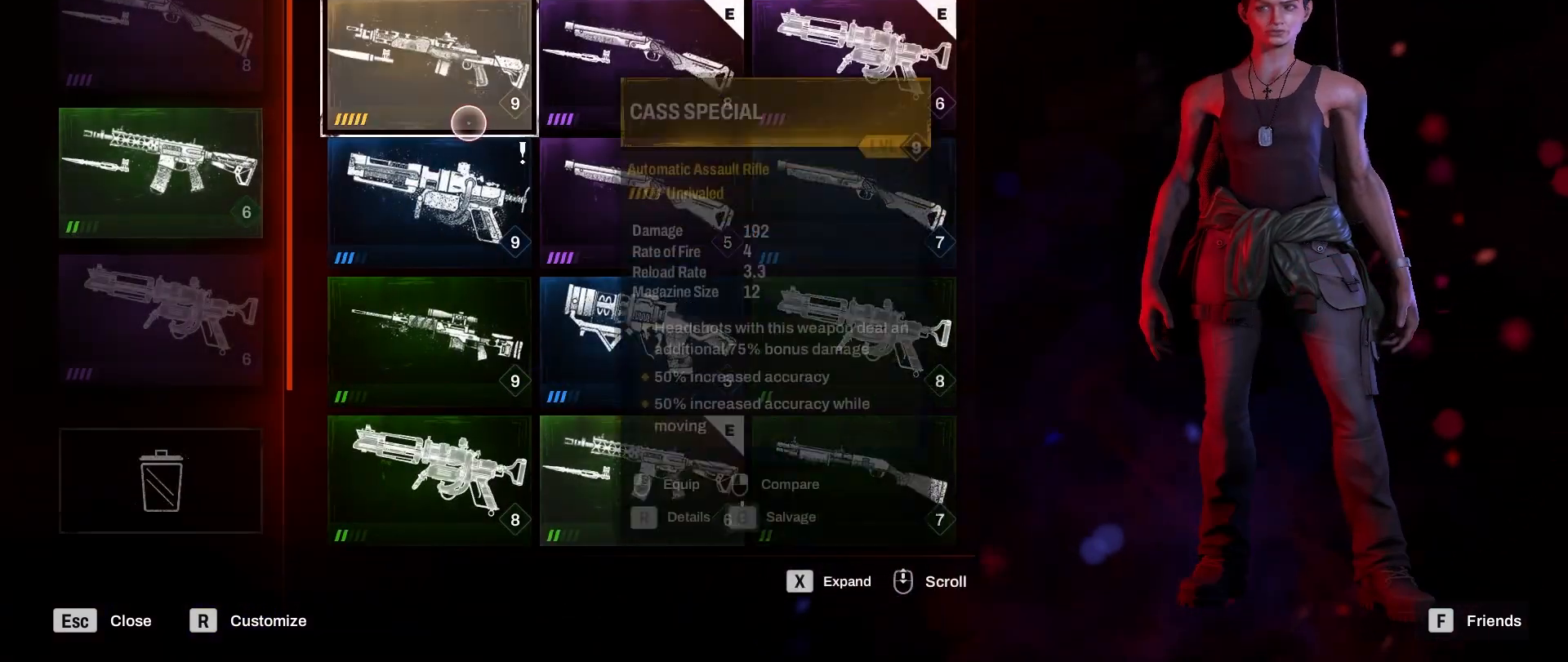
{"keys": [], "mouse": [], "events": []}
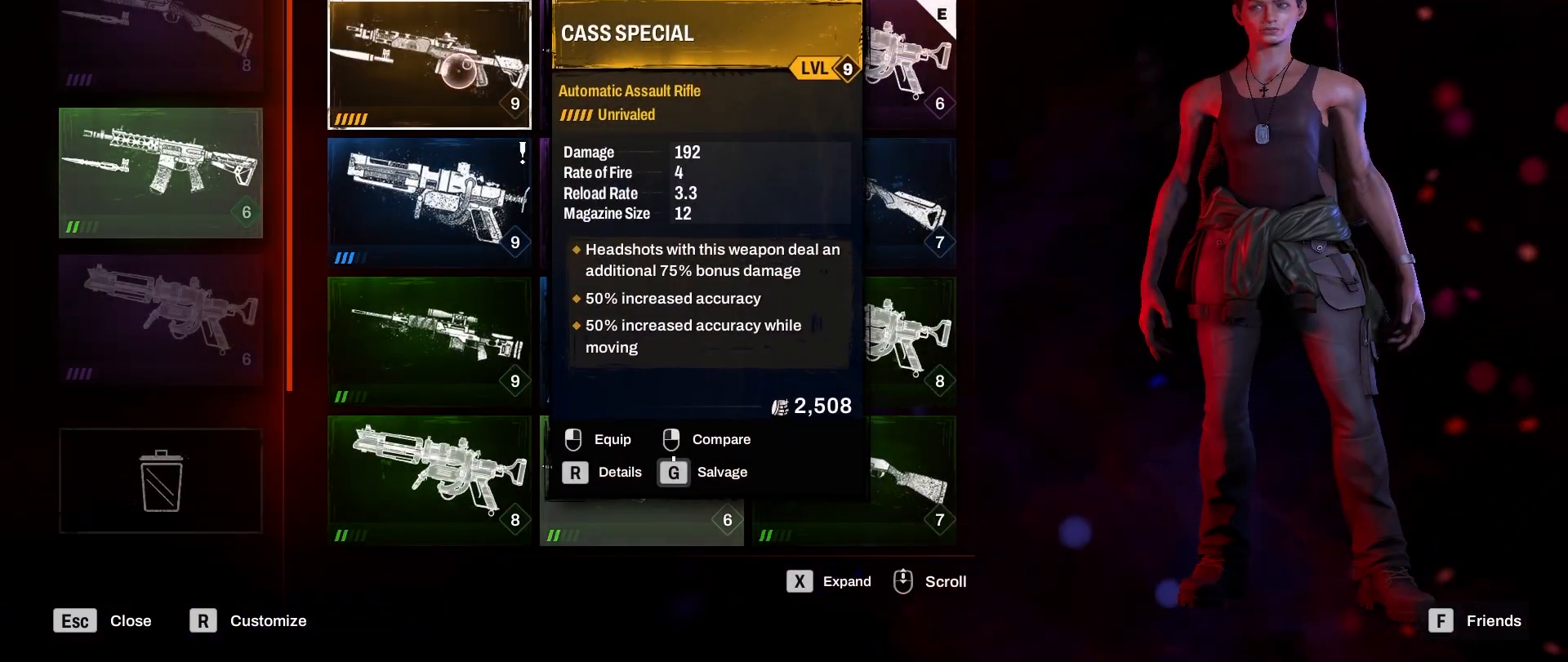
{"keys": [], "mouse": [], "events": []}
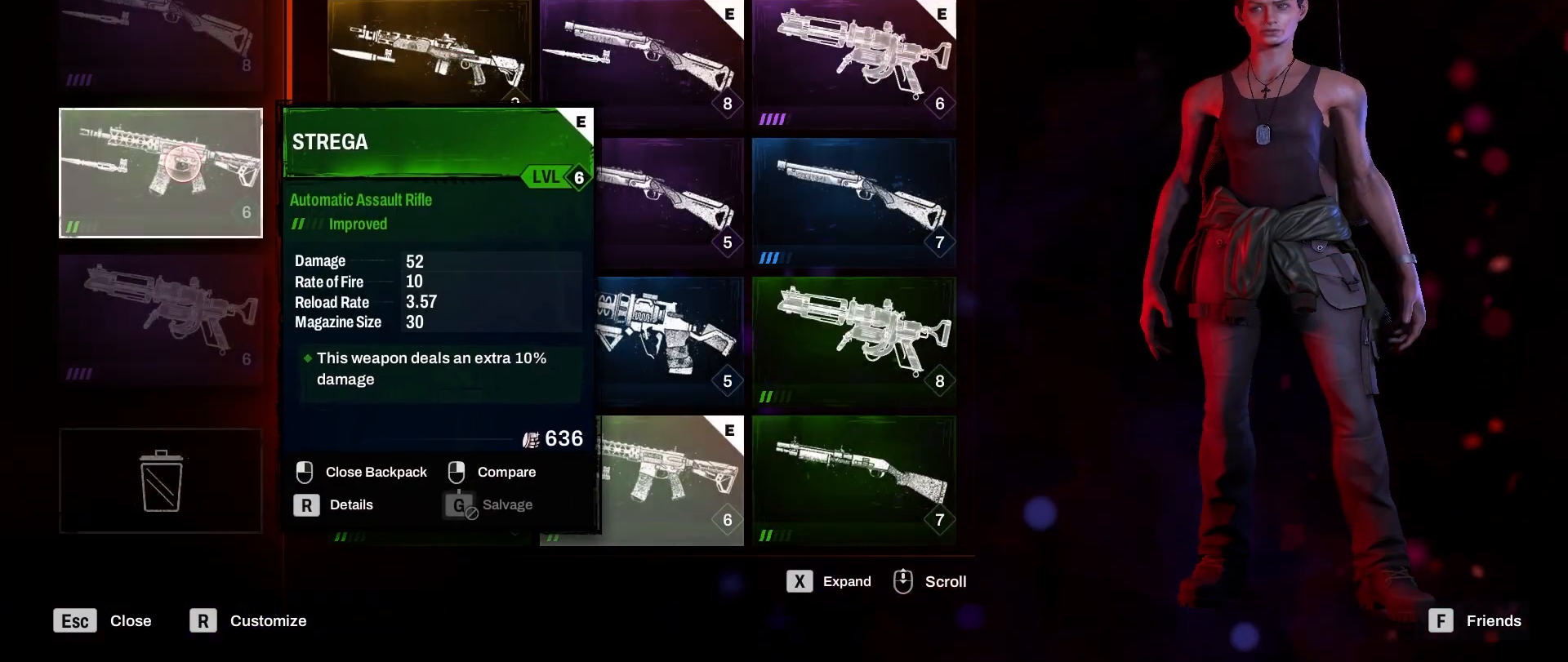
{"keys": [], "mouse": [], "events": []}
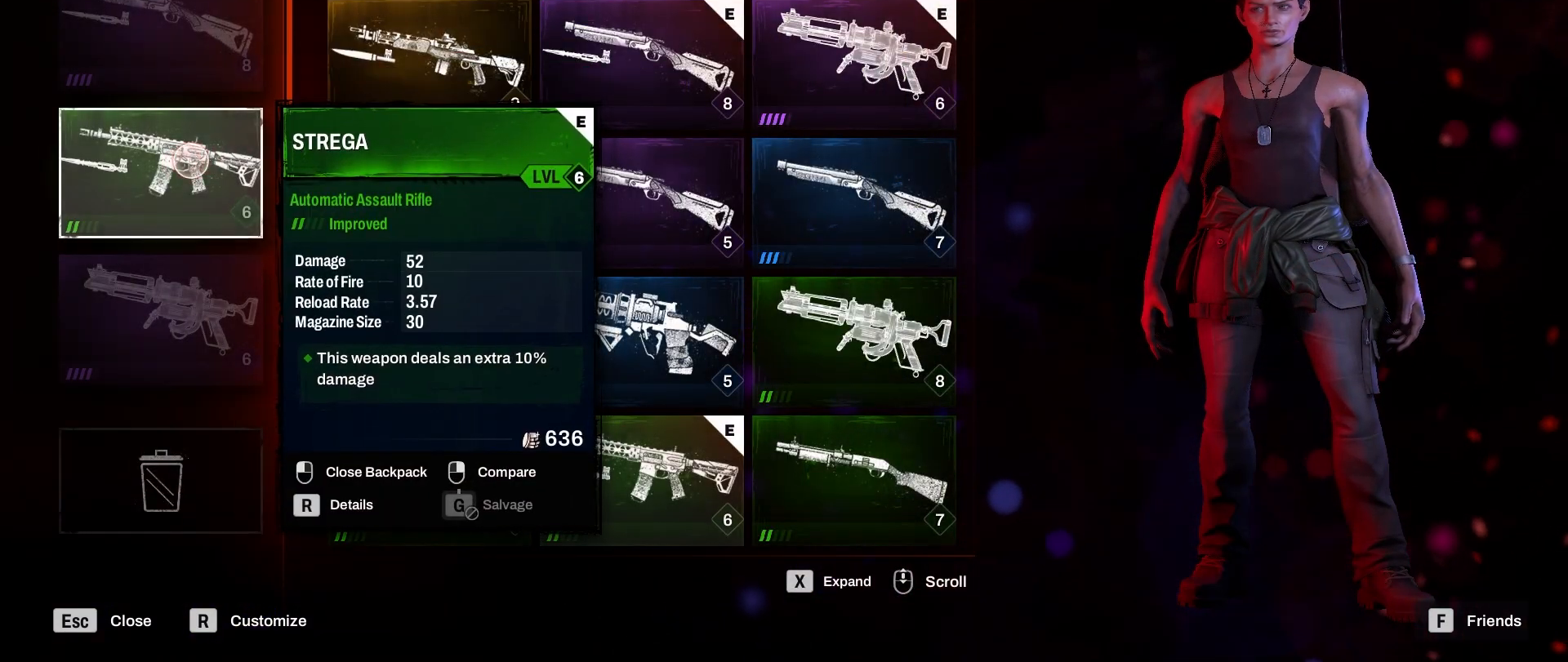
{"keys": [], "mouse": [], "events": []}
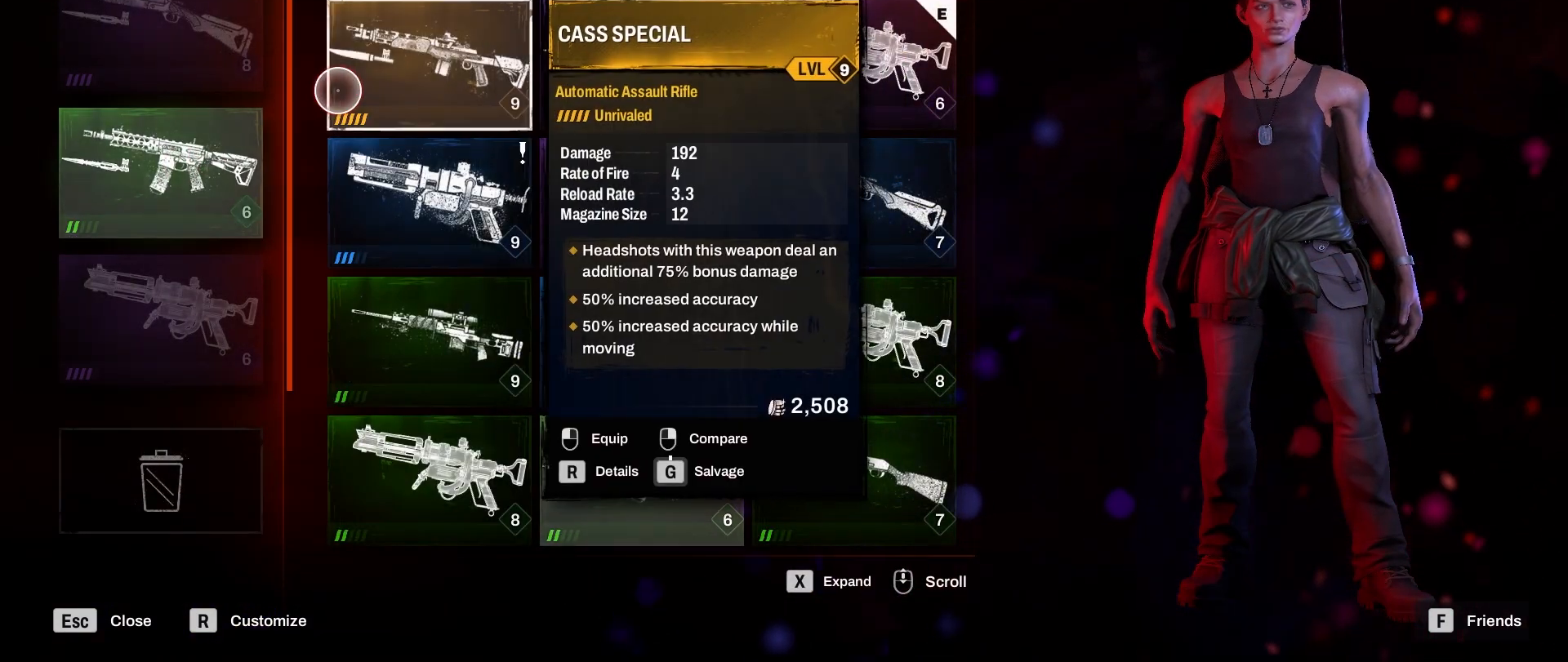
{"keys": [], "mouse": [], "events": []}
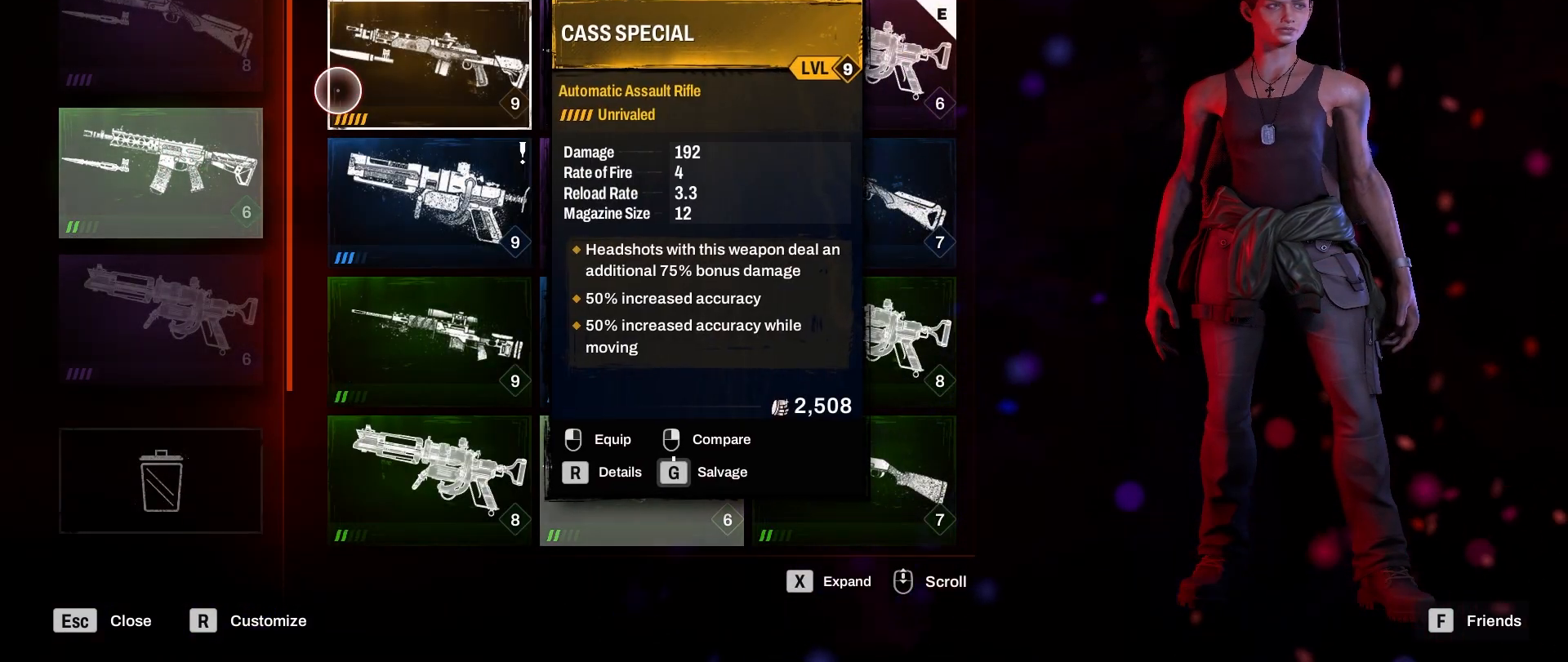
{"keys": [], "mouse": [], "events": []}
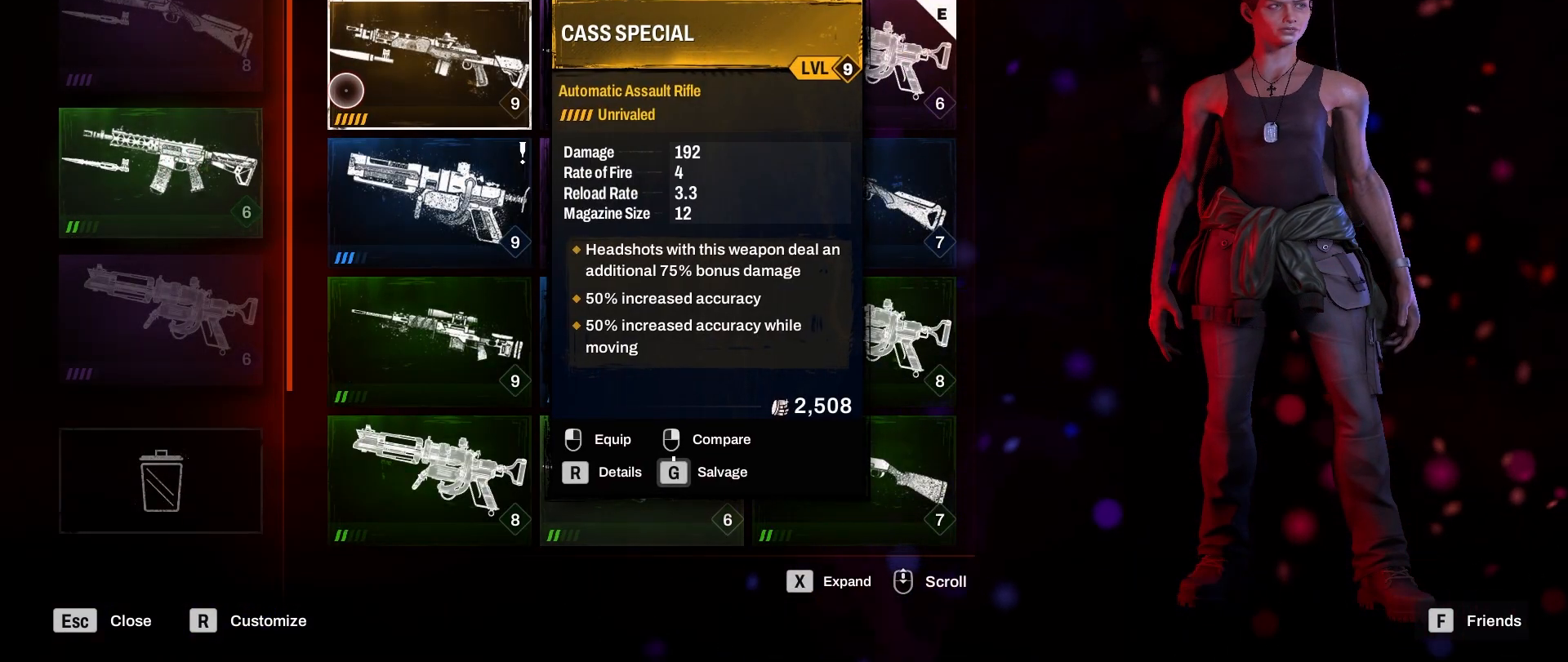
{"keys": [], "mouse": [], "events": []}
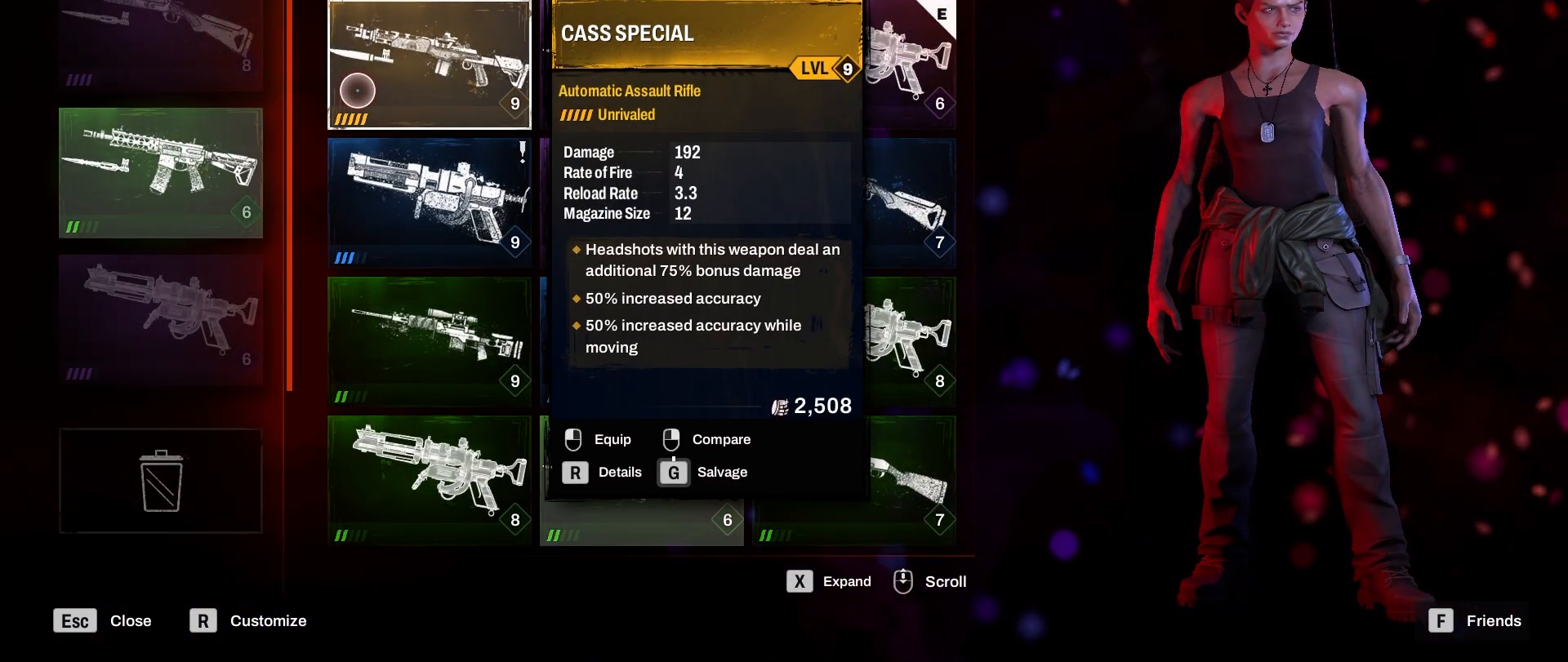
{"keys": [], "mouse": [], "events": []}
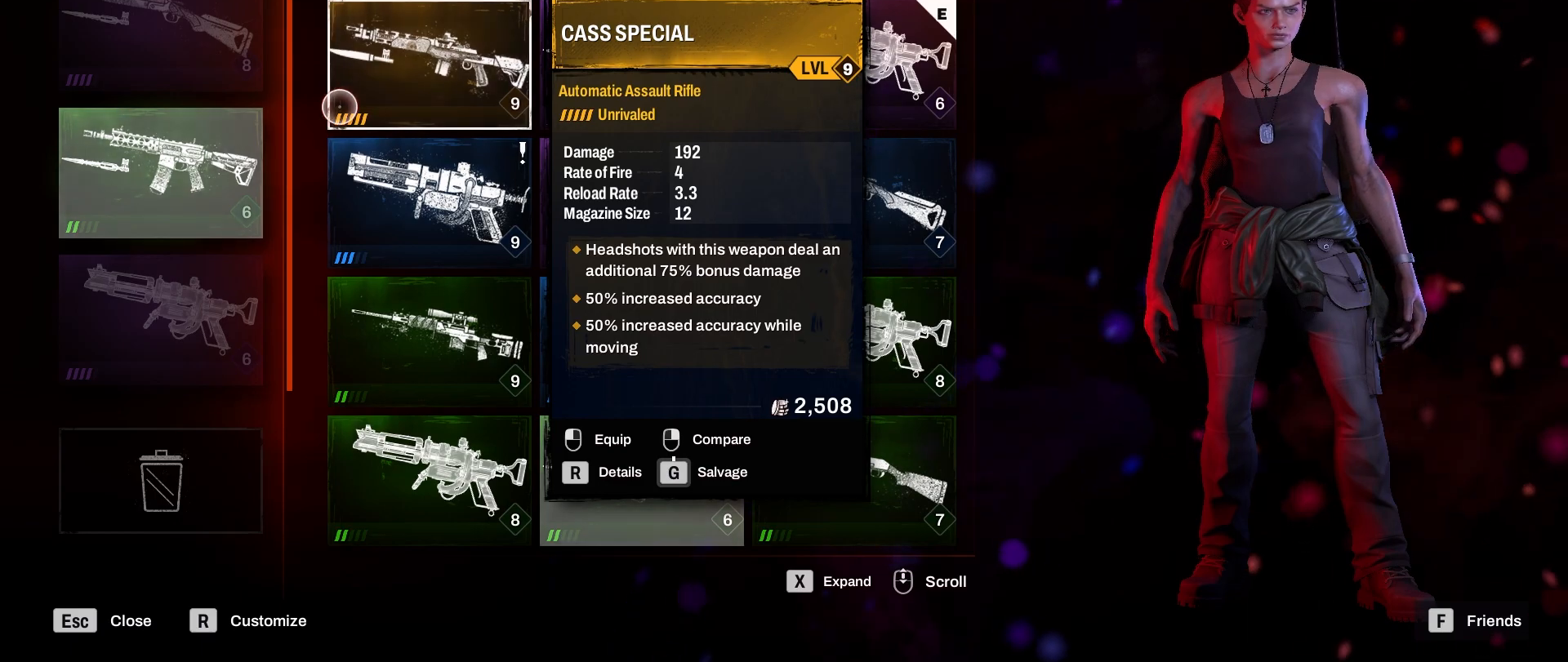
{"keys": [], "mouse": [], "events": []}
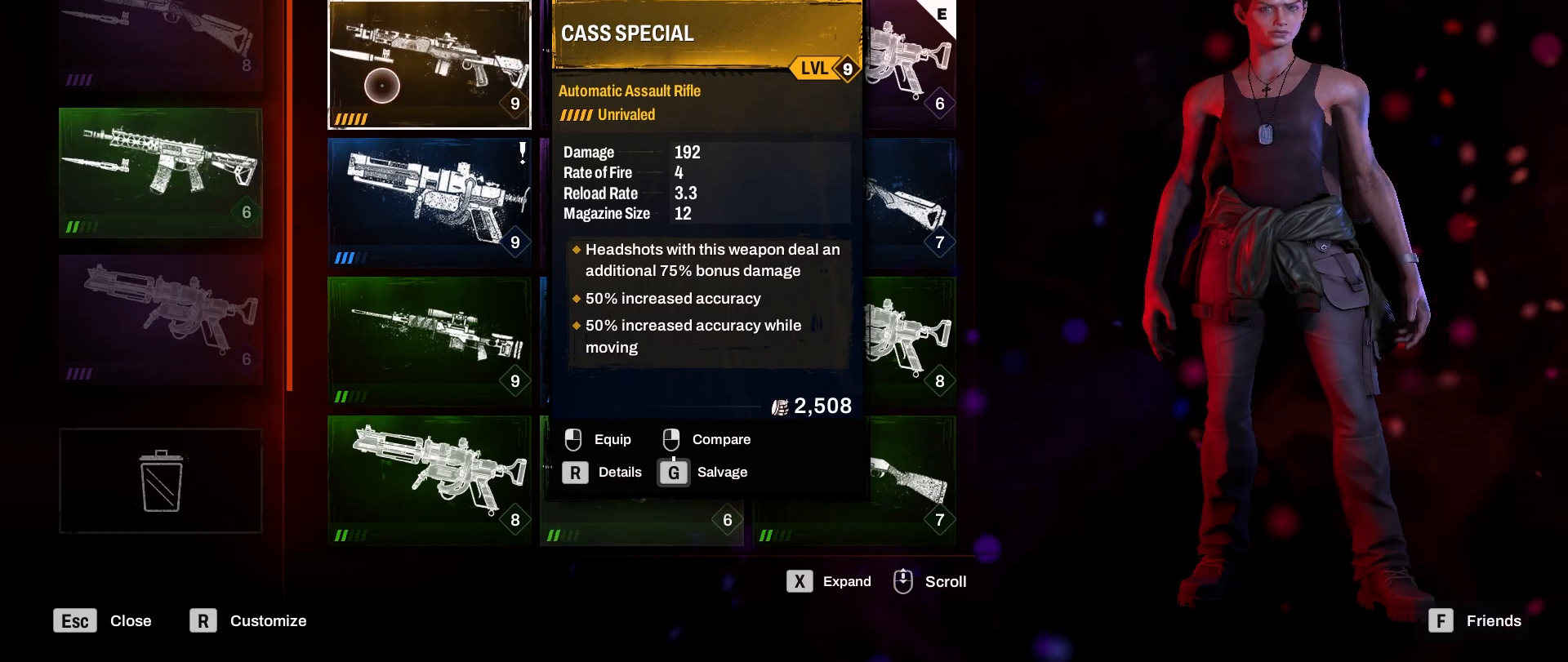
{"keys": [], "mouse": [], "events": [[33, "mouse_left", "down"], [67, "mouse_left", "up"]]}
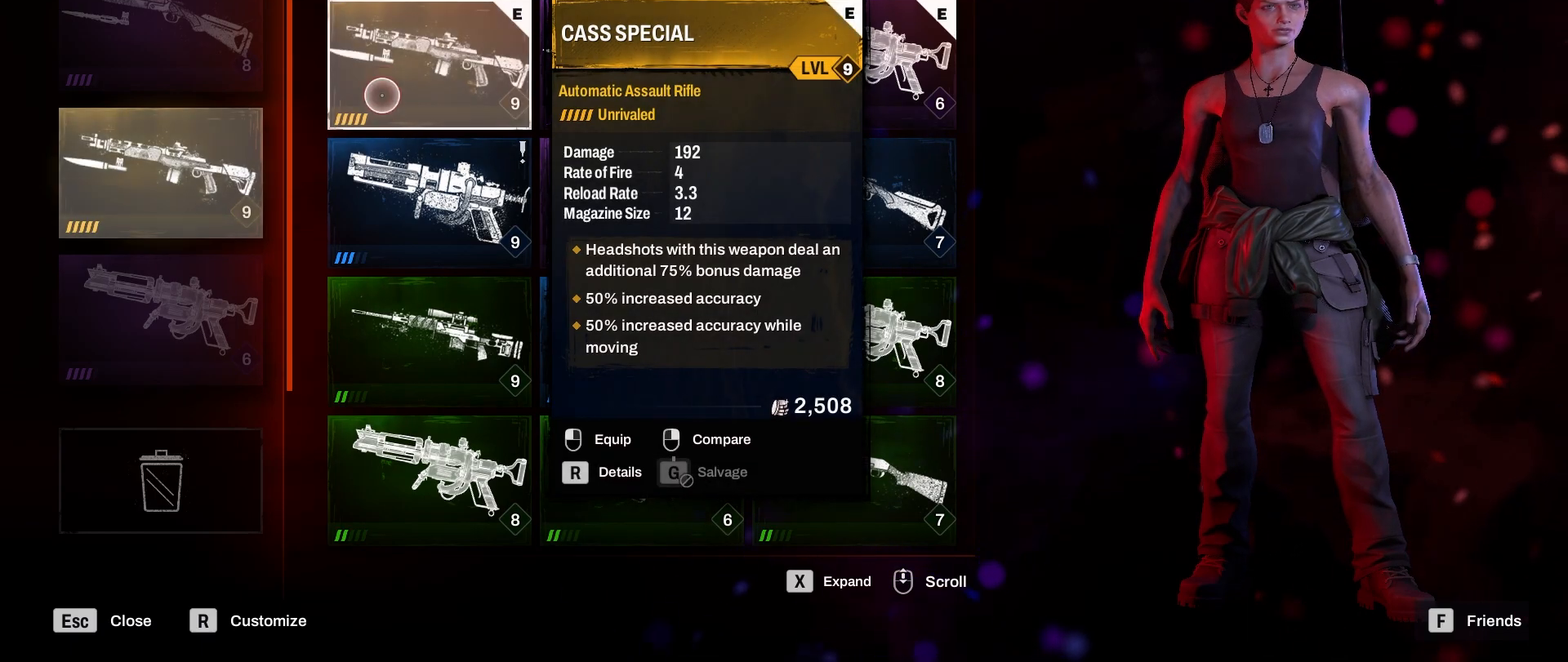
{"keys": [], "mouse": [], "events": []}
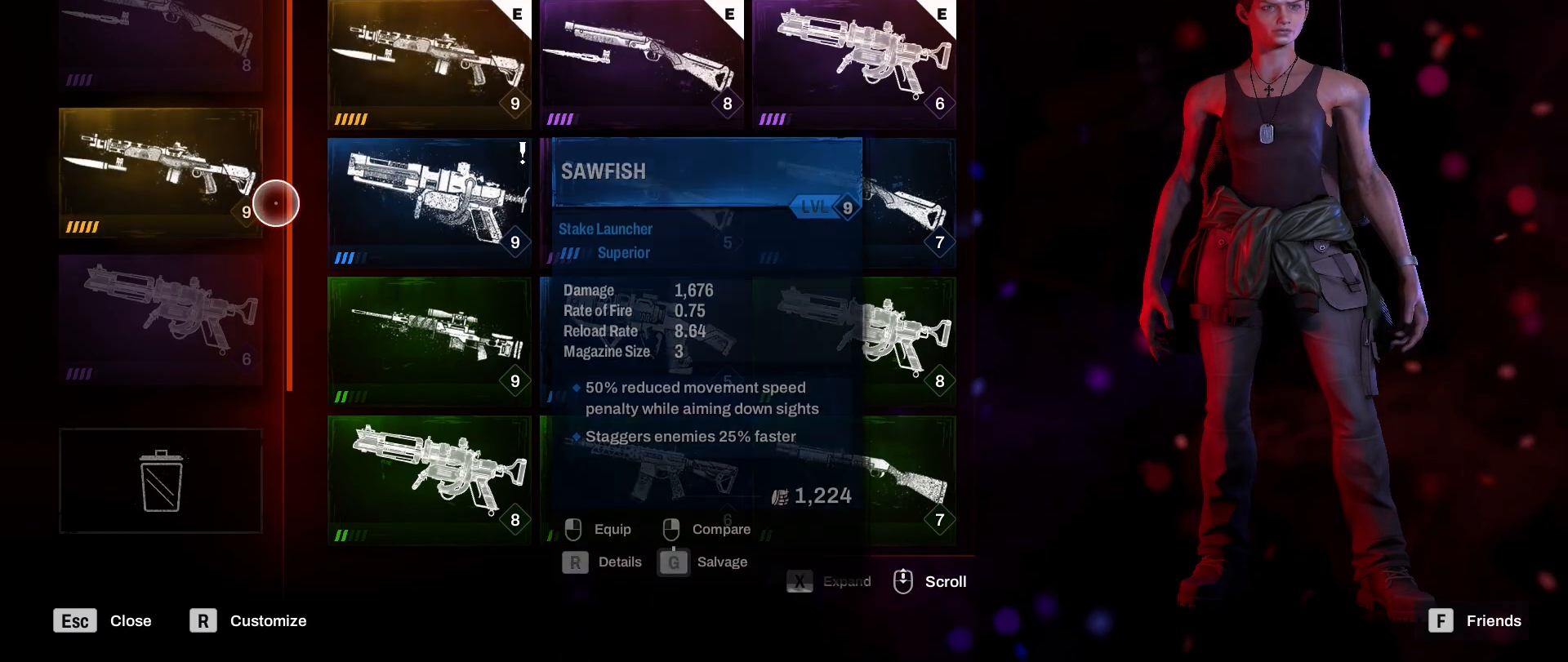
{"keys": [], "mouse": [], "events": []}
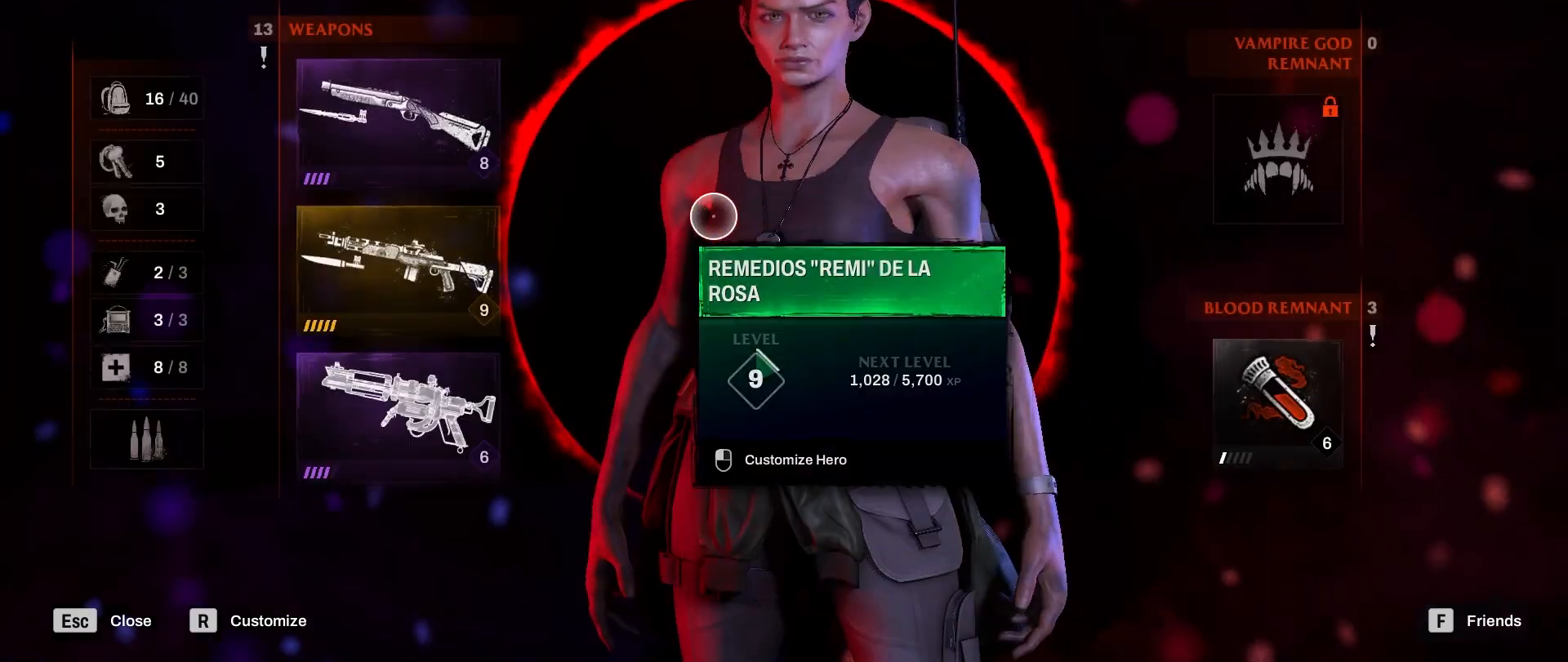
{"keys": [], "mouse": [], "events": []}
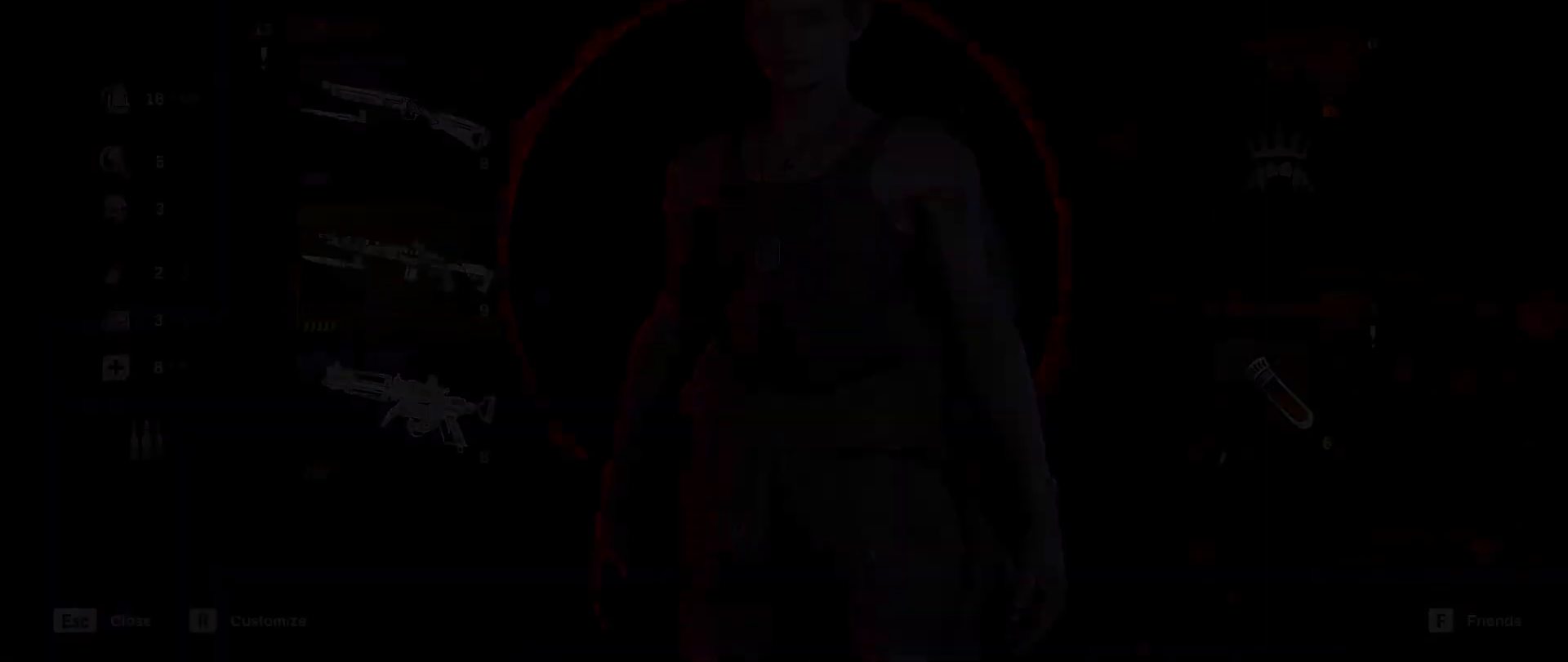
{"keys": [], "mouse": [], "events": []}
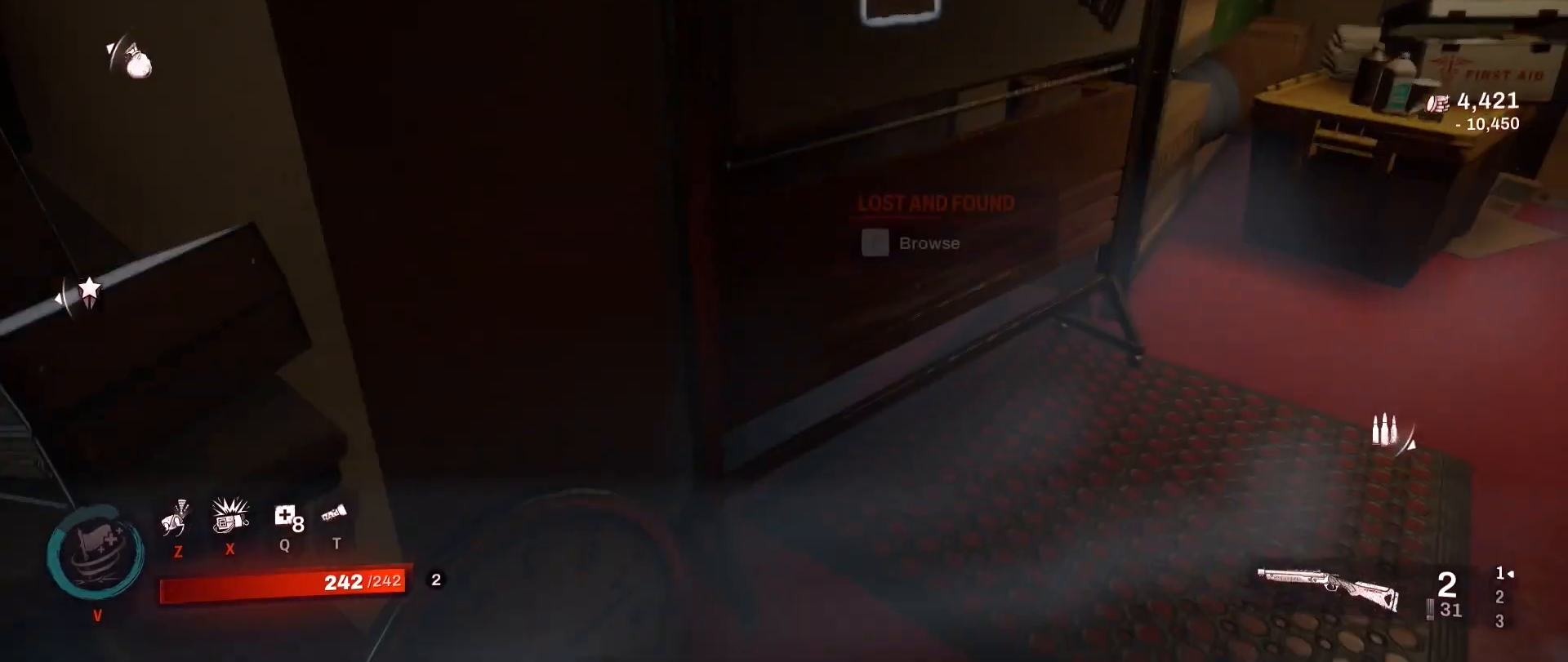
{"keys": [], "mouse": [], "events": [[50, "2", "down"], [200, "2", "up"]]}
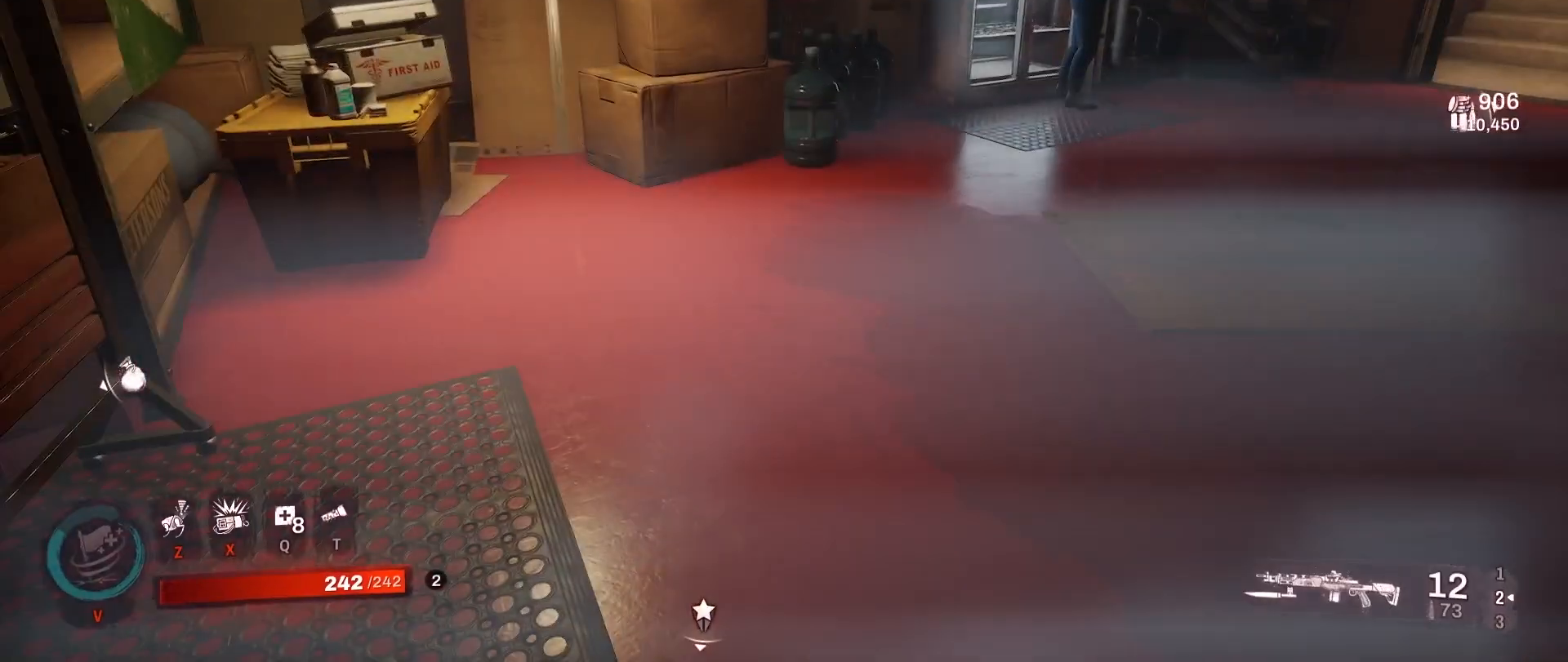
{"keys": ["w"], "mouse": [], "events": [[67, "w", "down"]]}
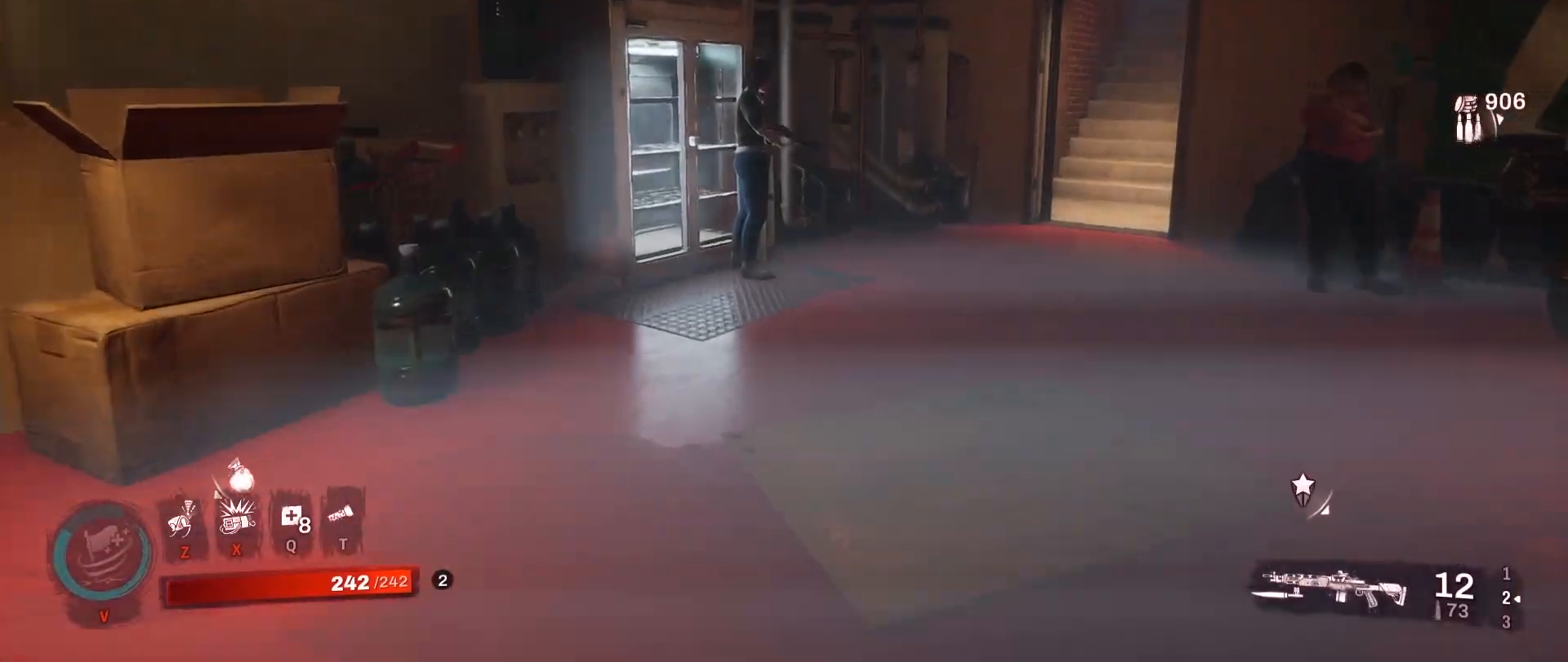
{"keys": ["w"], "mouse": [], "events": [[50, "r", "down"], [133, "r", "up"], [283, "r", "down"], [367, "r", "up"]]}
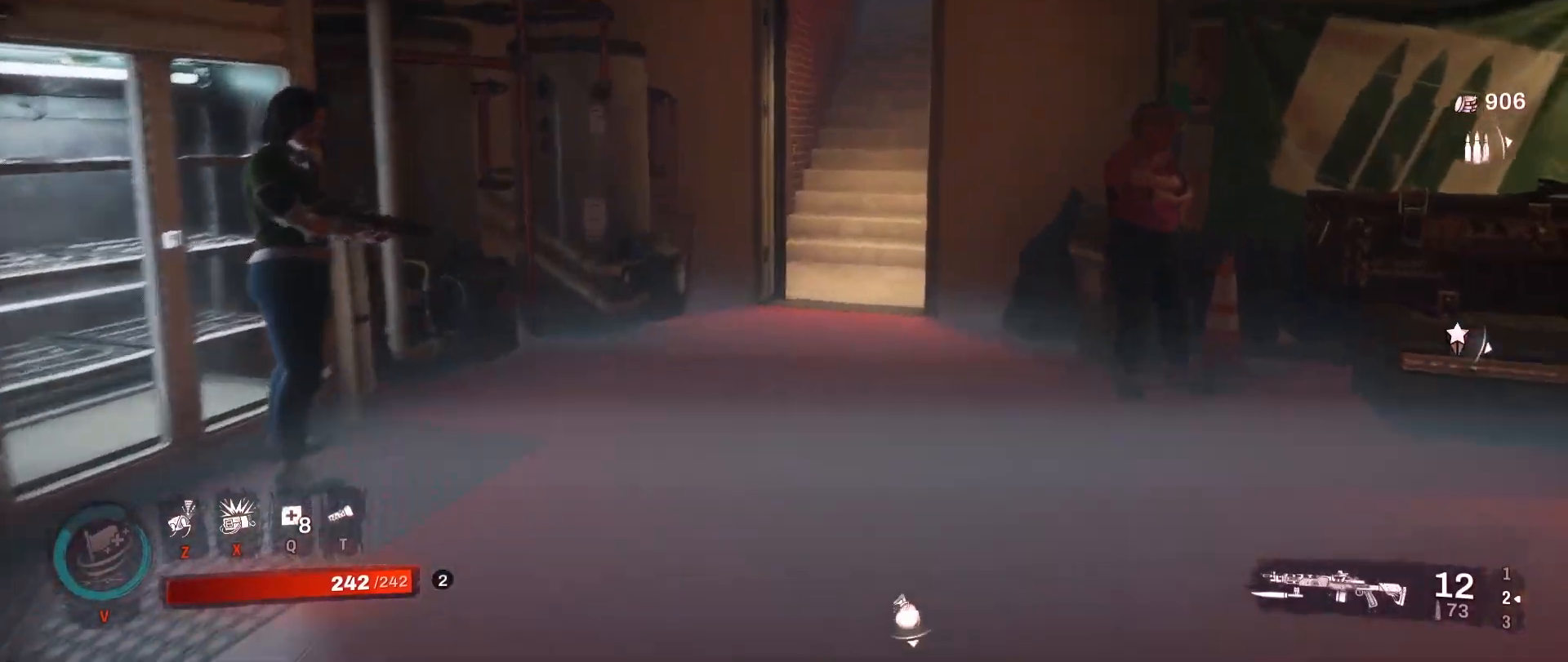
{"keys": ["w"], "mouse": [], "events": [[67, "mouse_right", "down"], [483, "mouse_right", "up"]]}
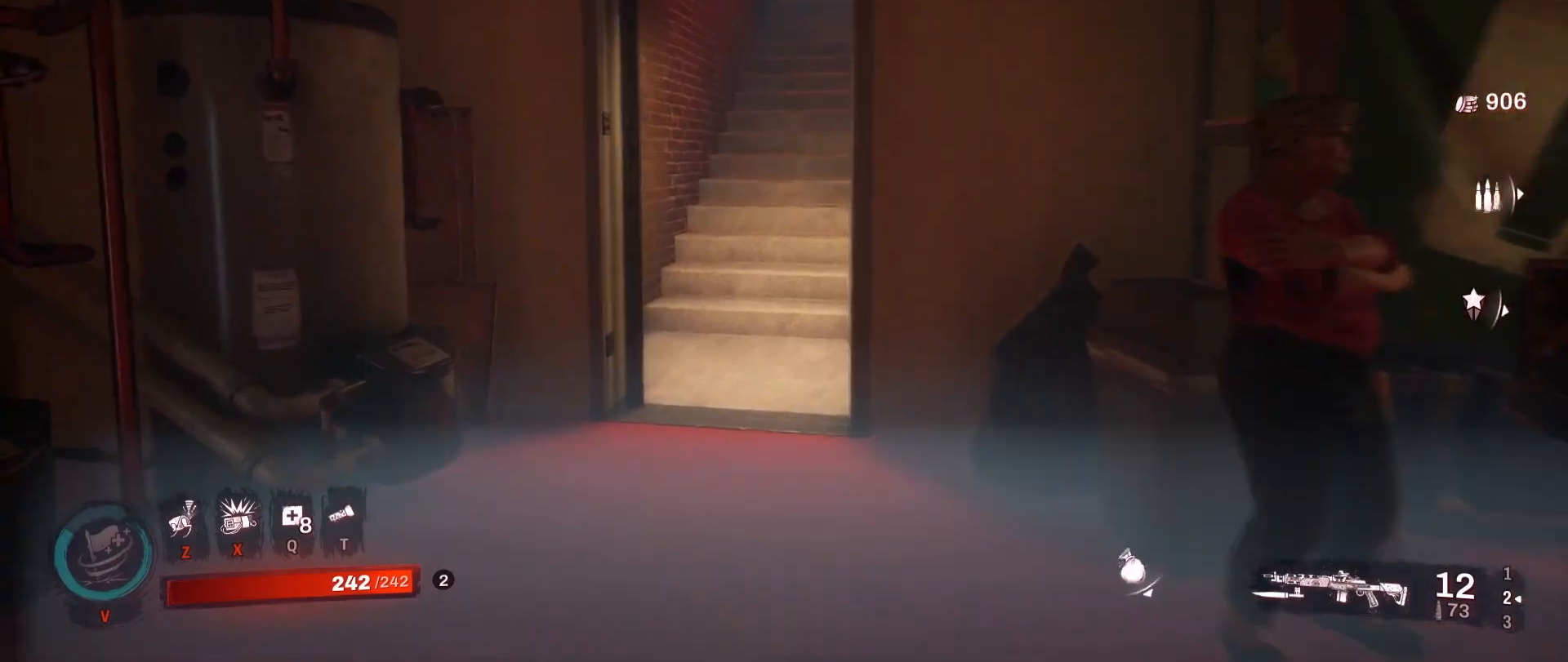
{"keys": ["w"], "mouse": [], "events": [[217, "shift", "down"], [400, "shift", "up"]]}
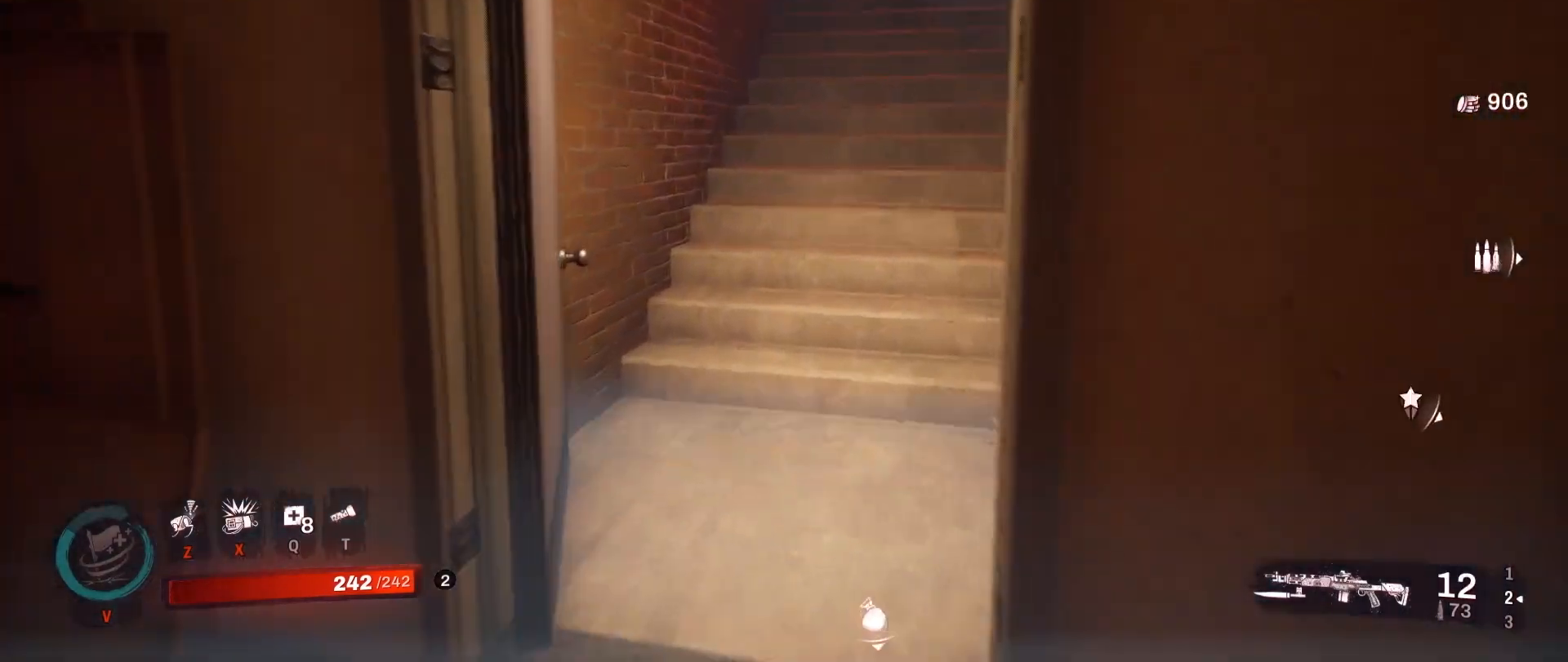
{"keys": ["w"], "mouse": [], "events": []}
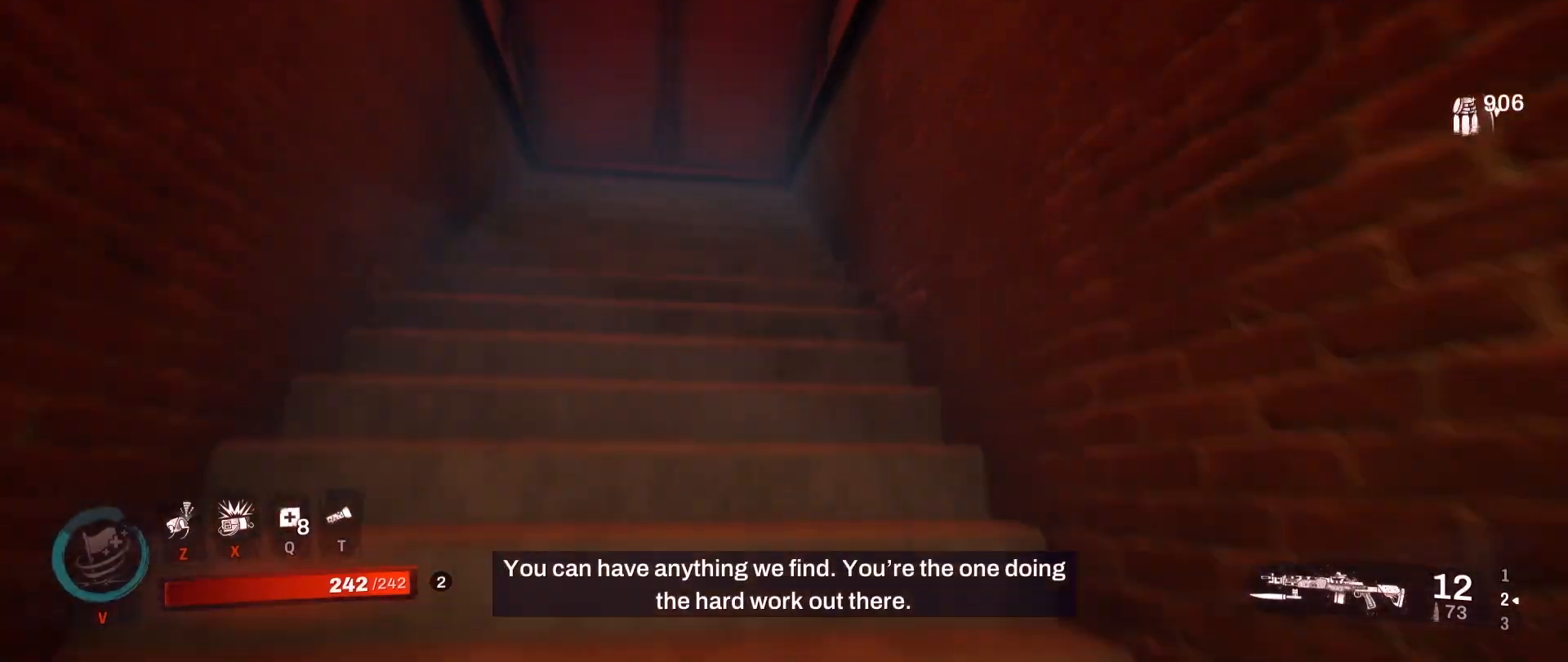
{"keys": ["w"], "mouse": [], "events": [[383, "f", "down"], [483, "f", "up"]]}
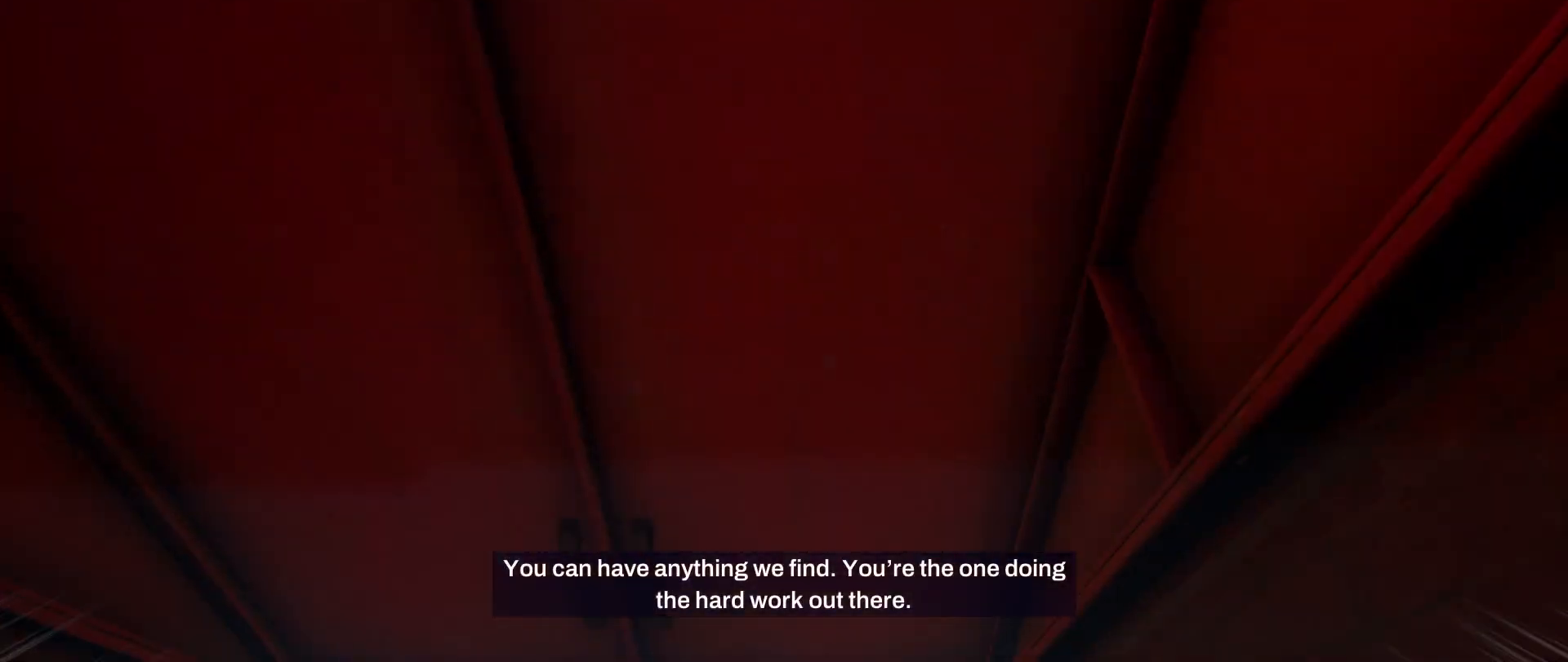
{"keys": [], "mouse": [], "events": [[117, "f", "down"], [167, "f", "up"], [300, "w", "up"]]}